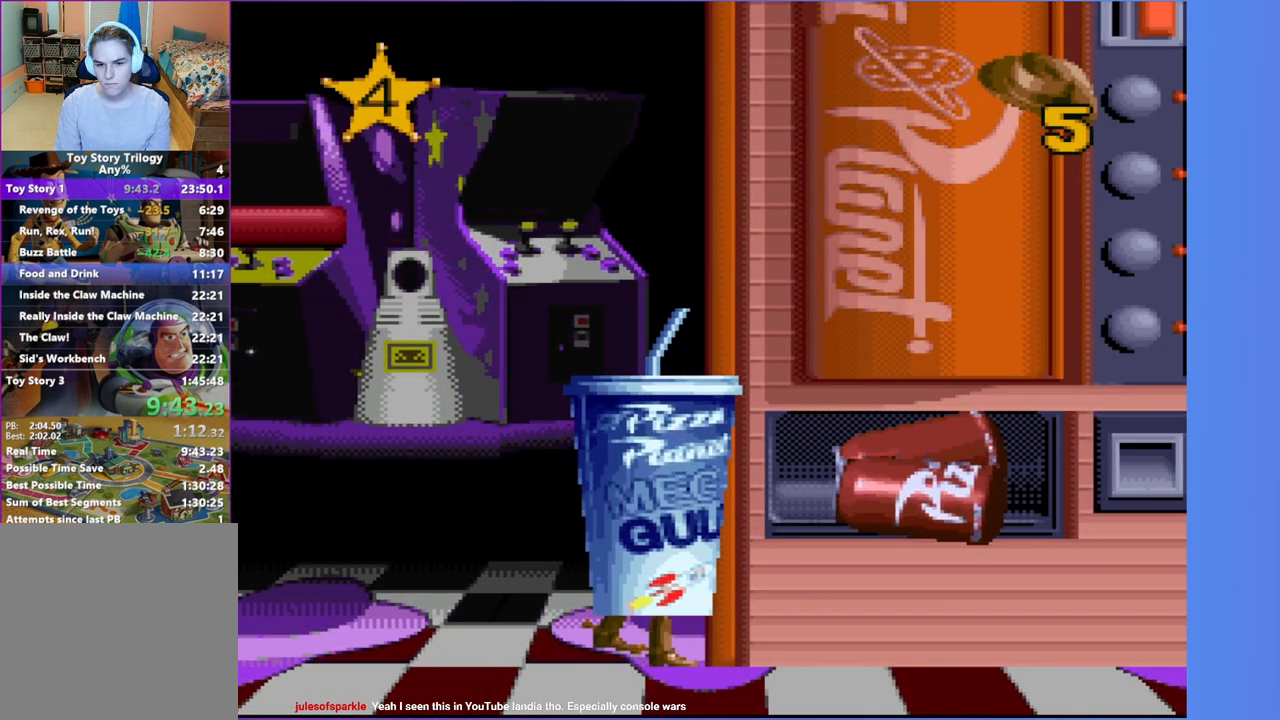
Gameplay with a controller (Xbox layout); each line is a JSON object with the inputs held at the frame after it. "events" lists button and stick changes between this image and that frame as [ms after this image, input, new state], when the widget could be followed in between. Not read: L3 R3 left_stick right_stick.
{"buttons": ["A", "DPAD_RIGHT"], "events": []}
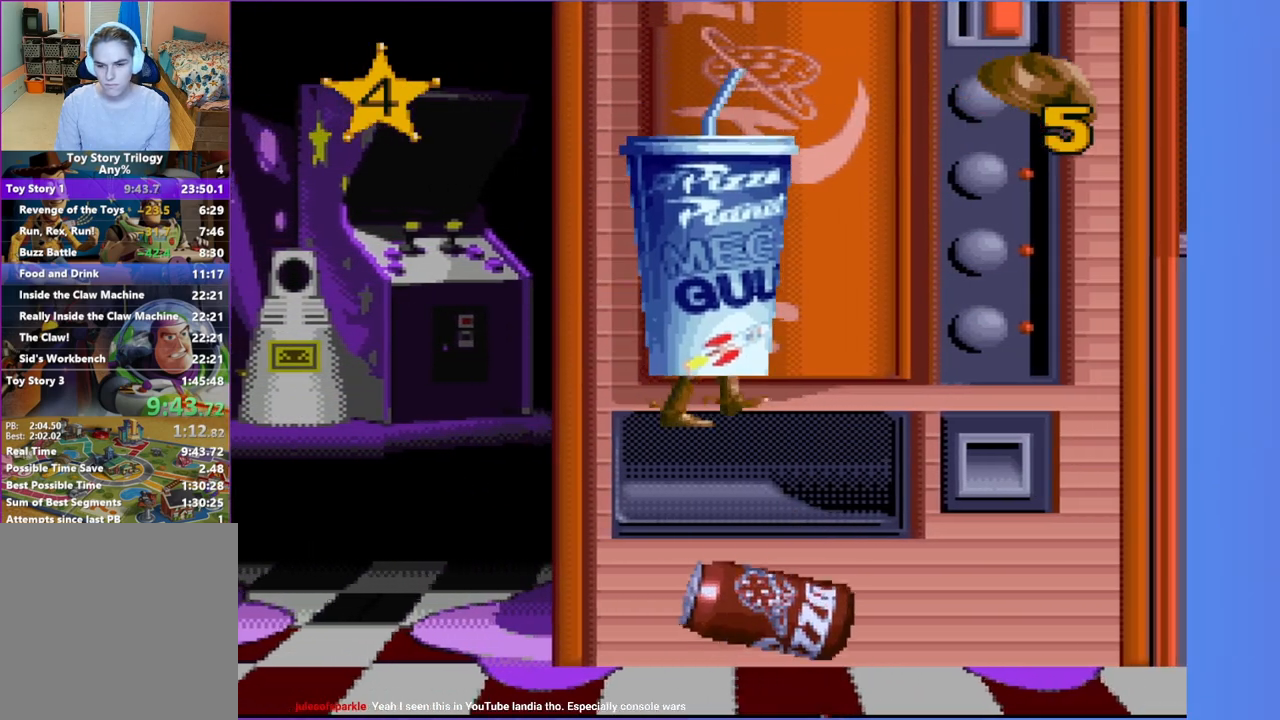
{"buttons": ["DPAD_RIGHT"], "events": [[50, "A", "up"], [333, "A", "down"], [417, "A", "up"]]}
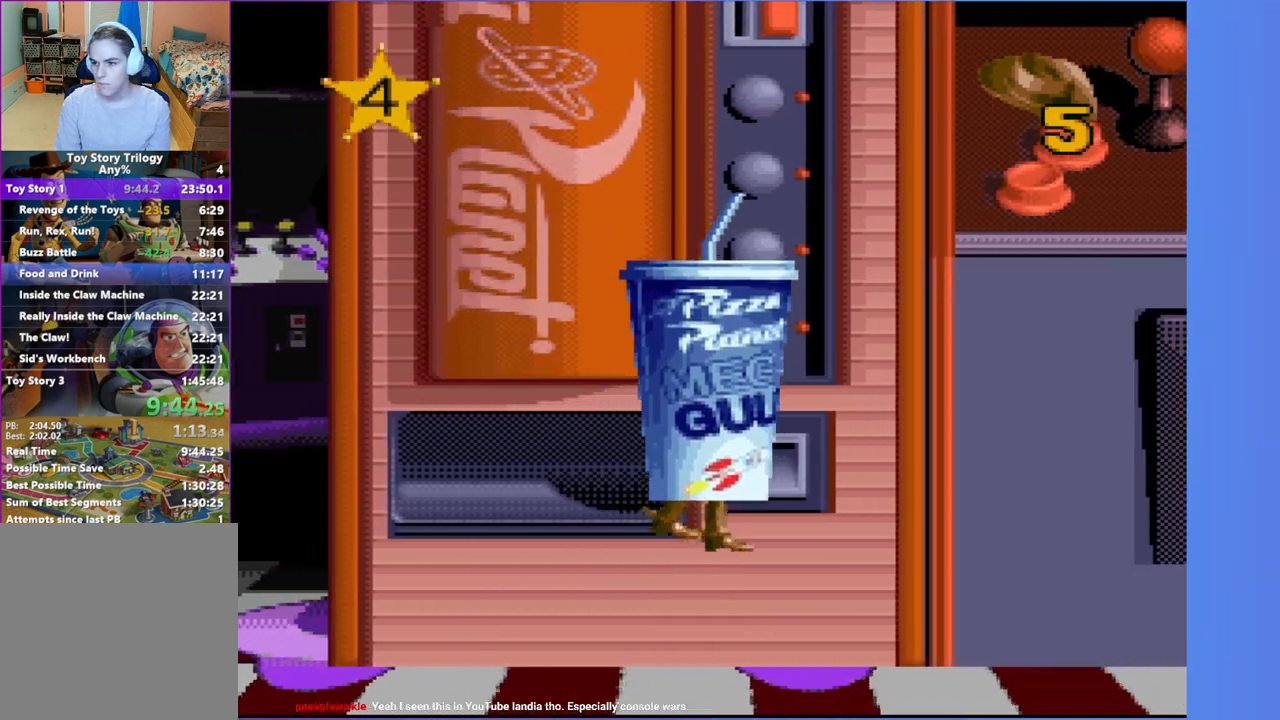
{"buttons": ["DPAD_RIGHT"], "events": []}
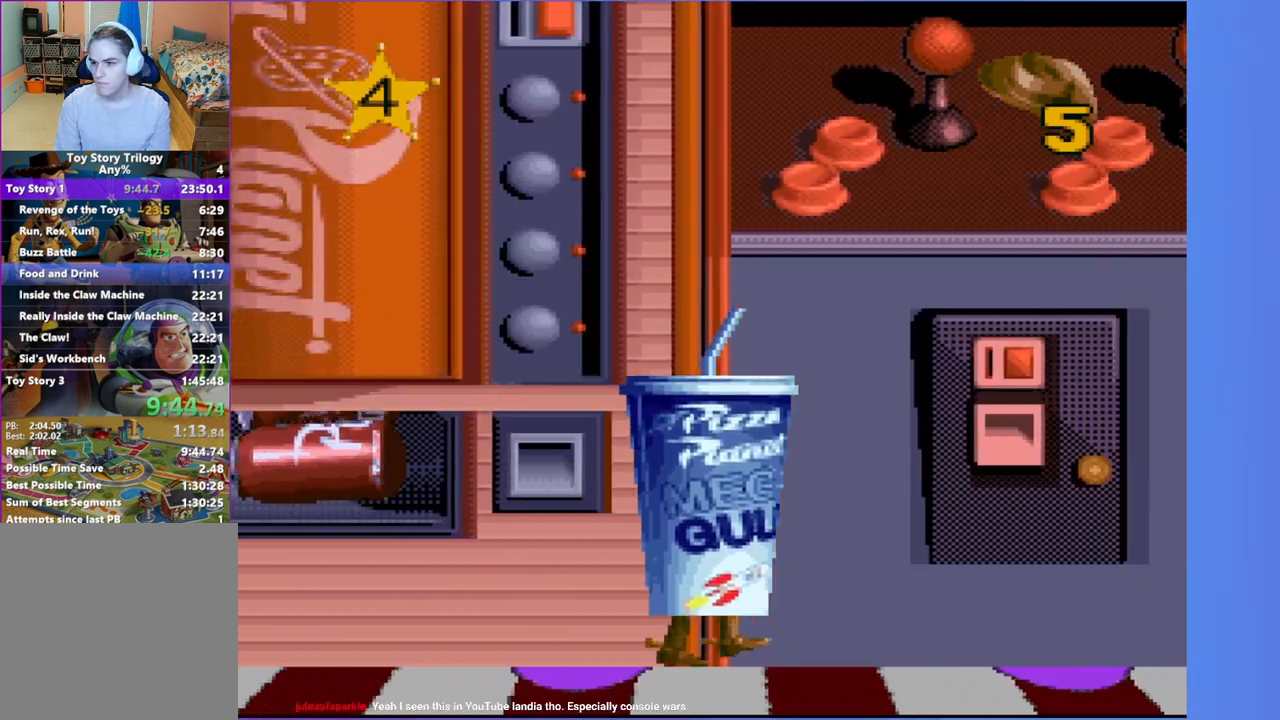
{"buttons": ["DPAD_RIGHT"], "events": []}
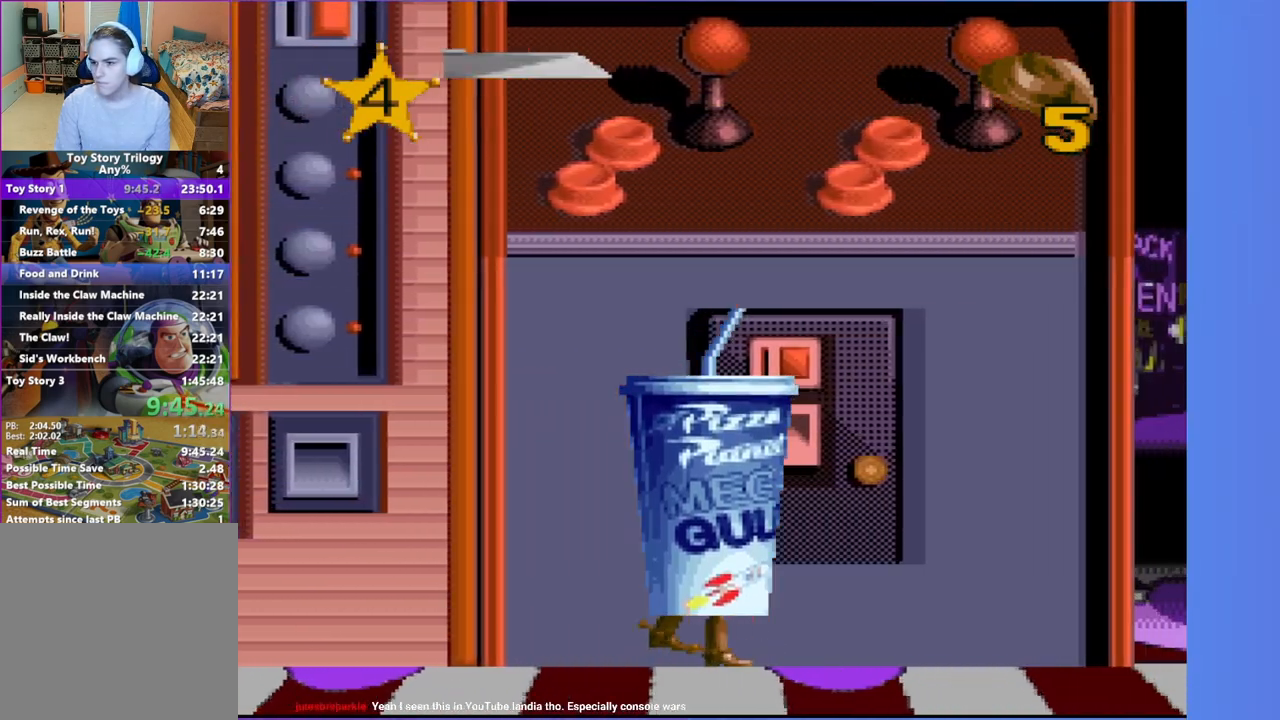
{"buttons": ["DPAD_RIGHT"], "events": []}
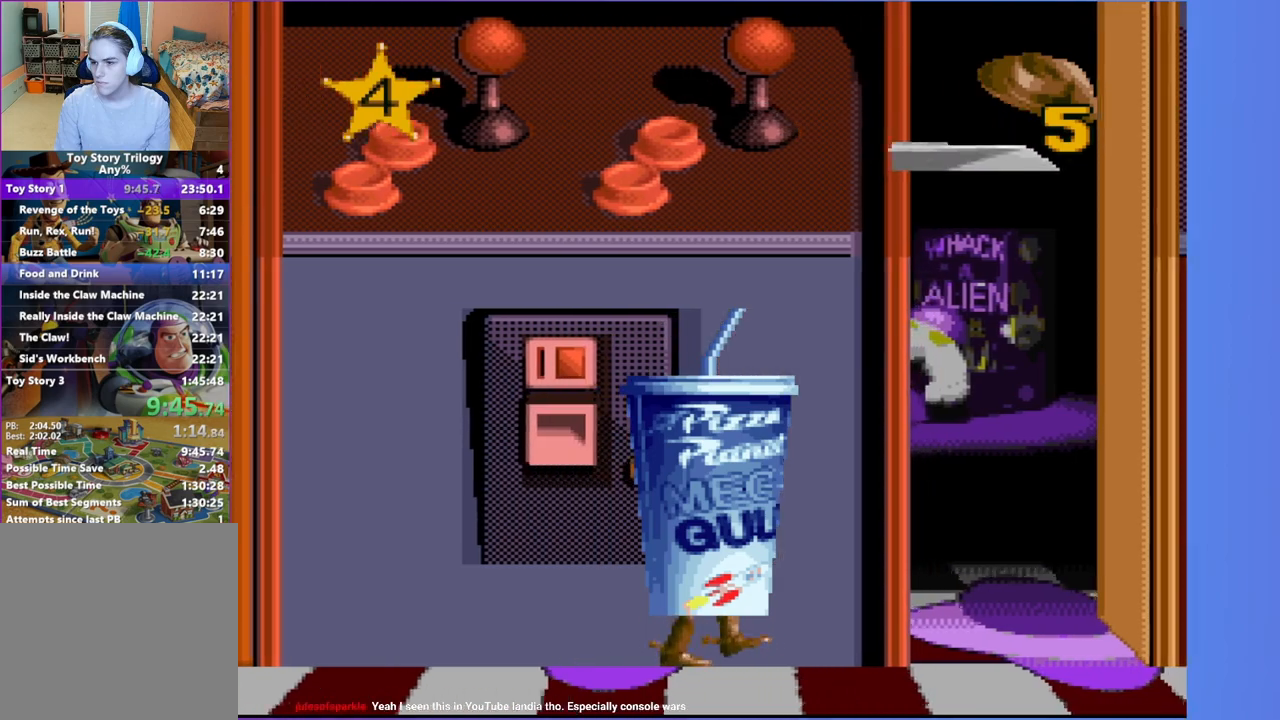
{"buttons": ["DPAD_RIGHT"], "events": []}
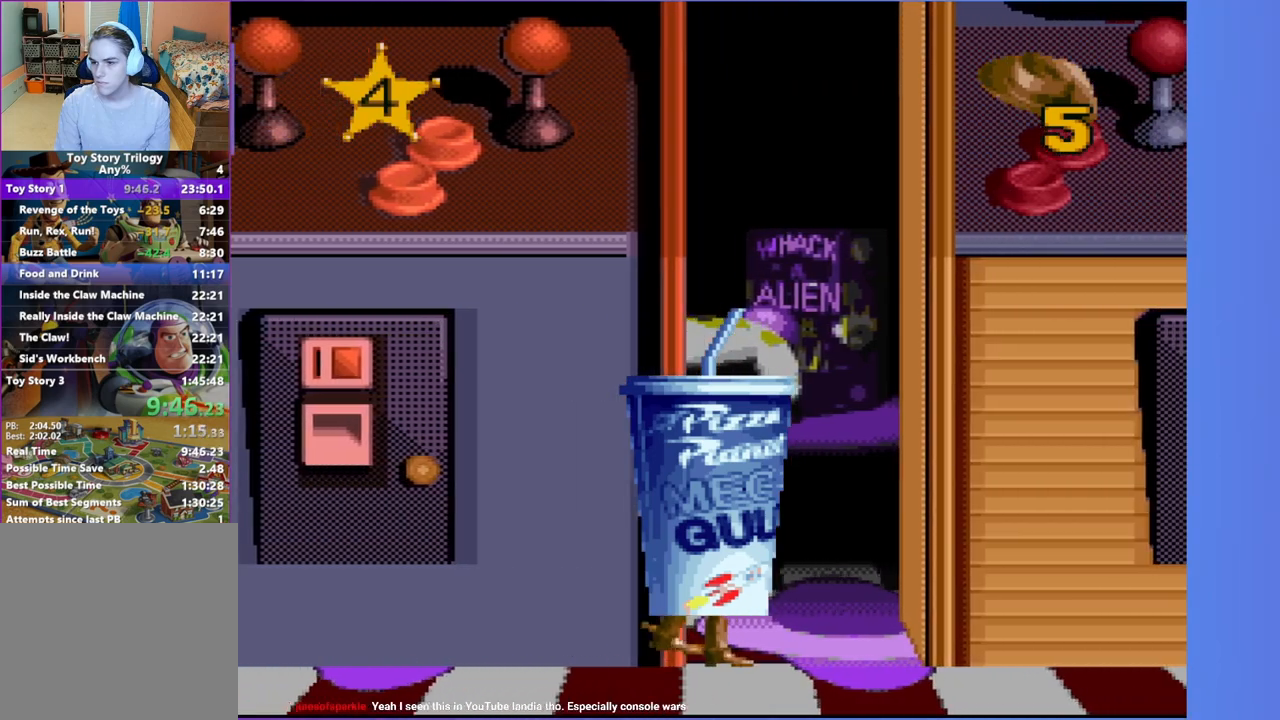
{"buttons": ["DPAD_RIGHT"], "events": []}
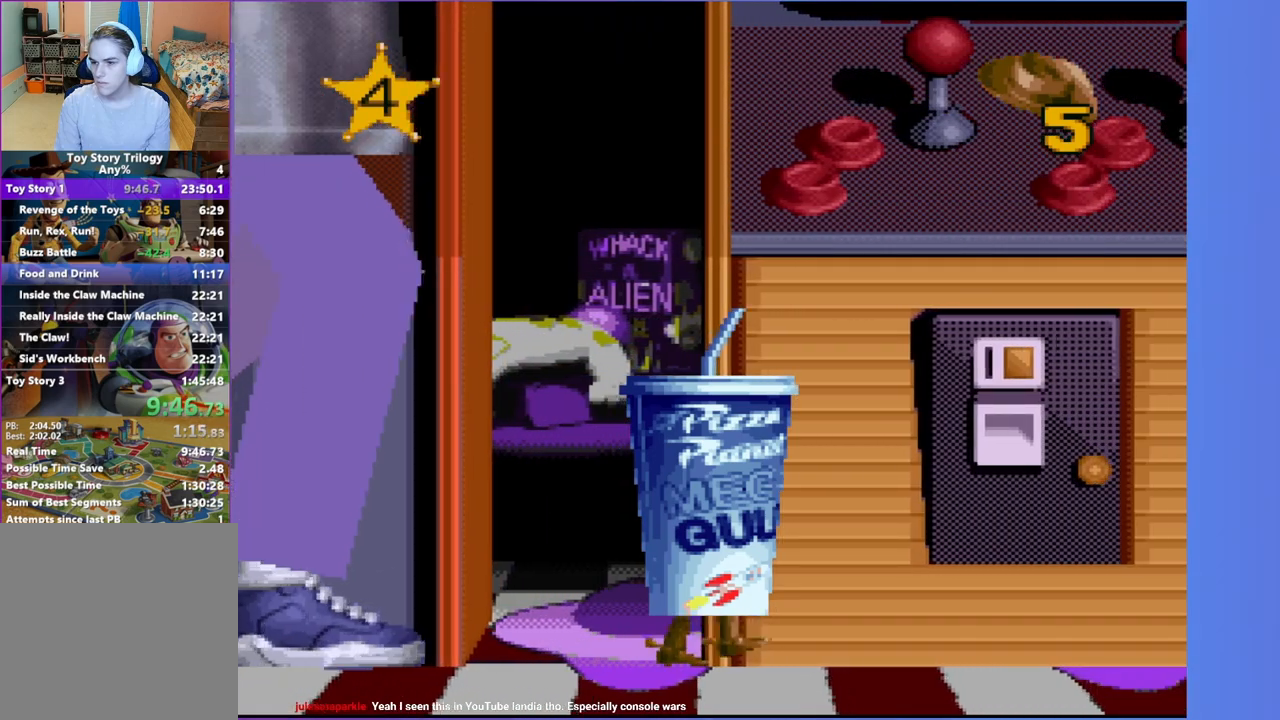
{"buttons": ["DPAD_DOWN", "DPAD_RIGHT"], "events": [[100, "DPAD_DOWN", "down"]]}
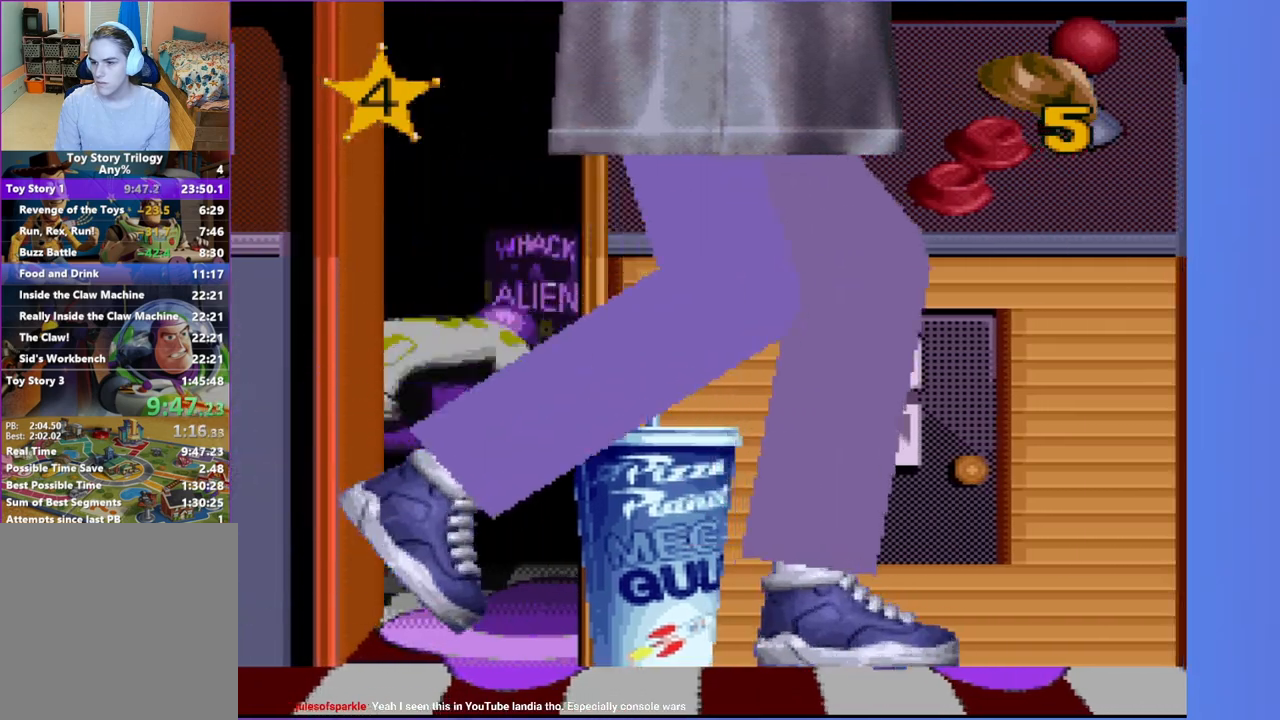
{"buttons": ["DPAD_DOWN", "DPAD_RIGHT"], "events": [[267, "DPAD_RIGHT", "up"], [317, "DPAD_RIGHT", "down"]]}
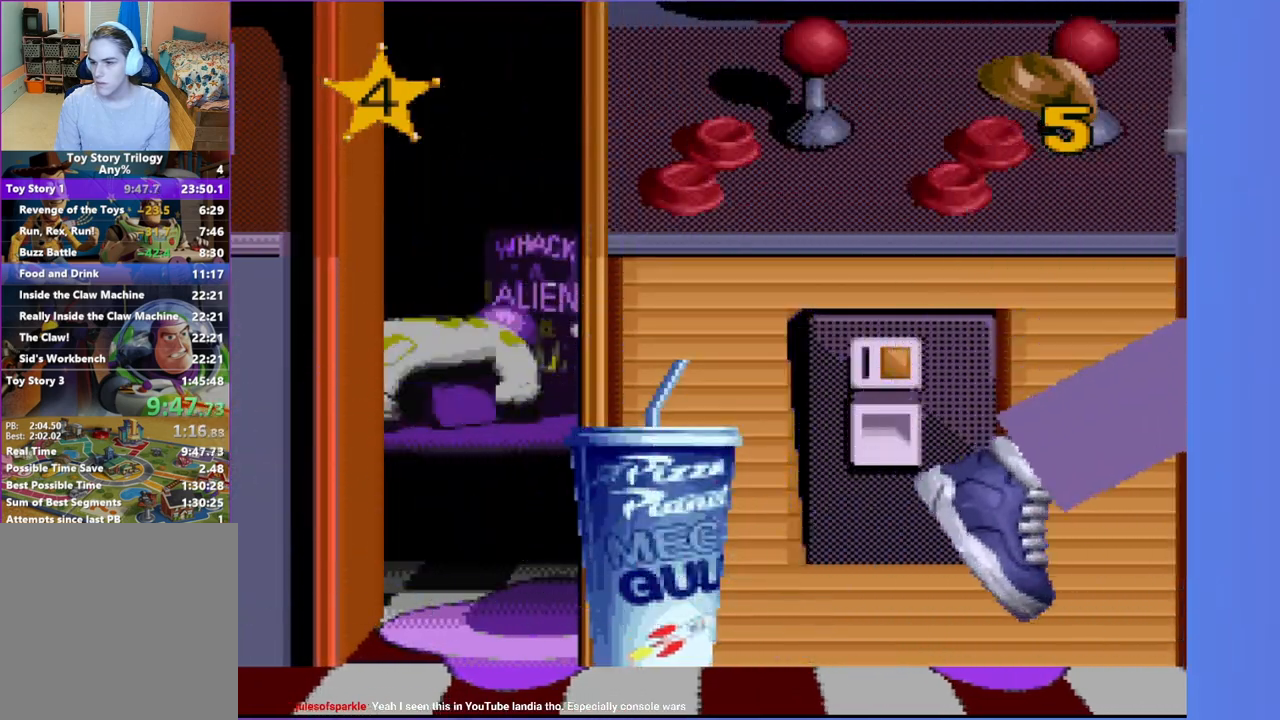
{"buttons": ["DPAD_RIGHT"], "events": [[50, "DPAD_DOWN", "up"]]}
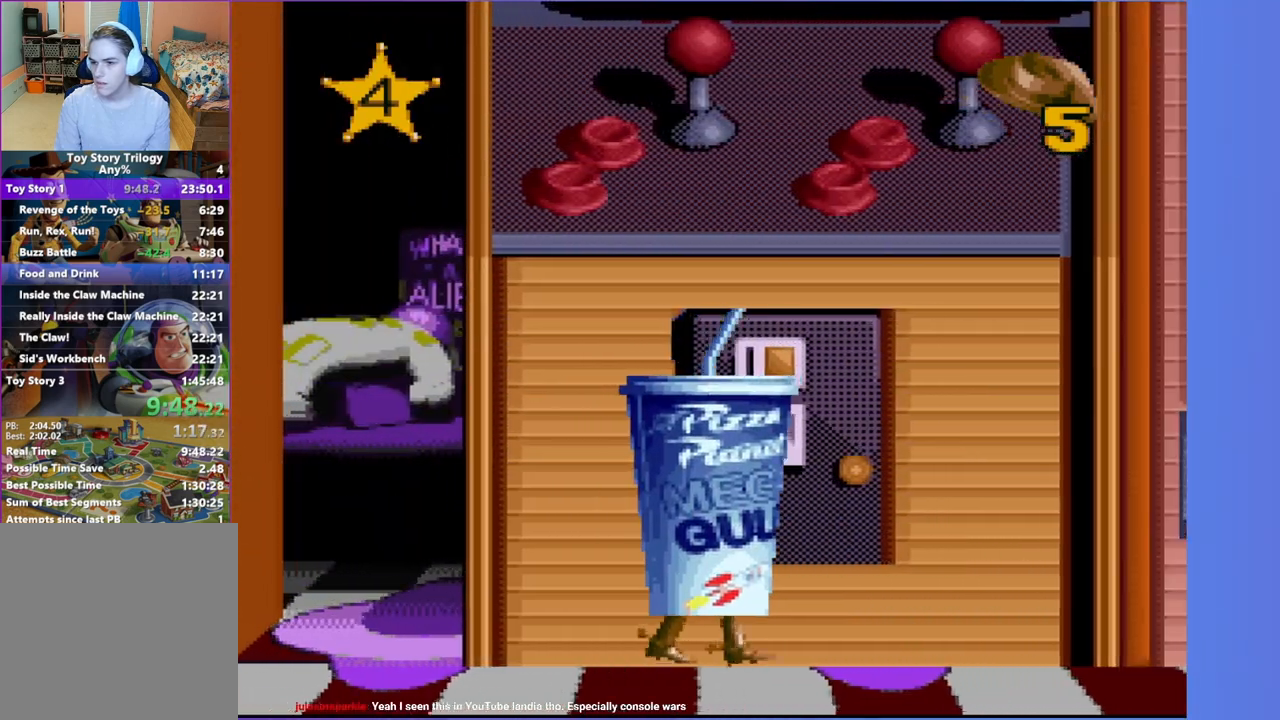
{"buttons": ["DPAD_RIGHT"], "events": []}
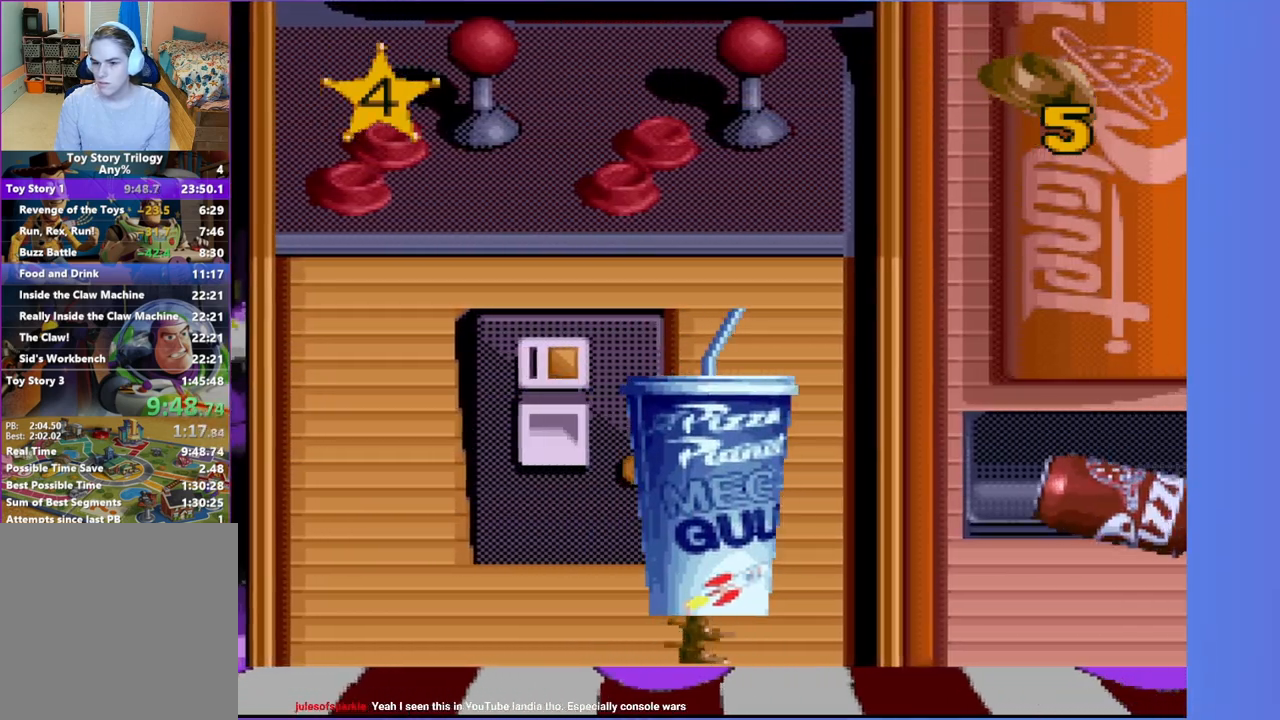
{"buttons": [], "events": [[400, "DPAD_RIGHT", "up"]]}
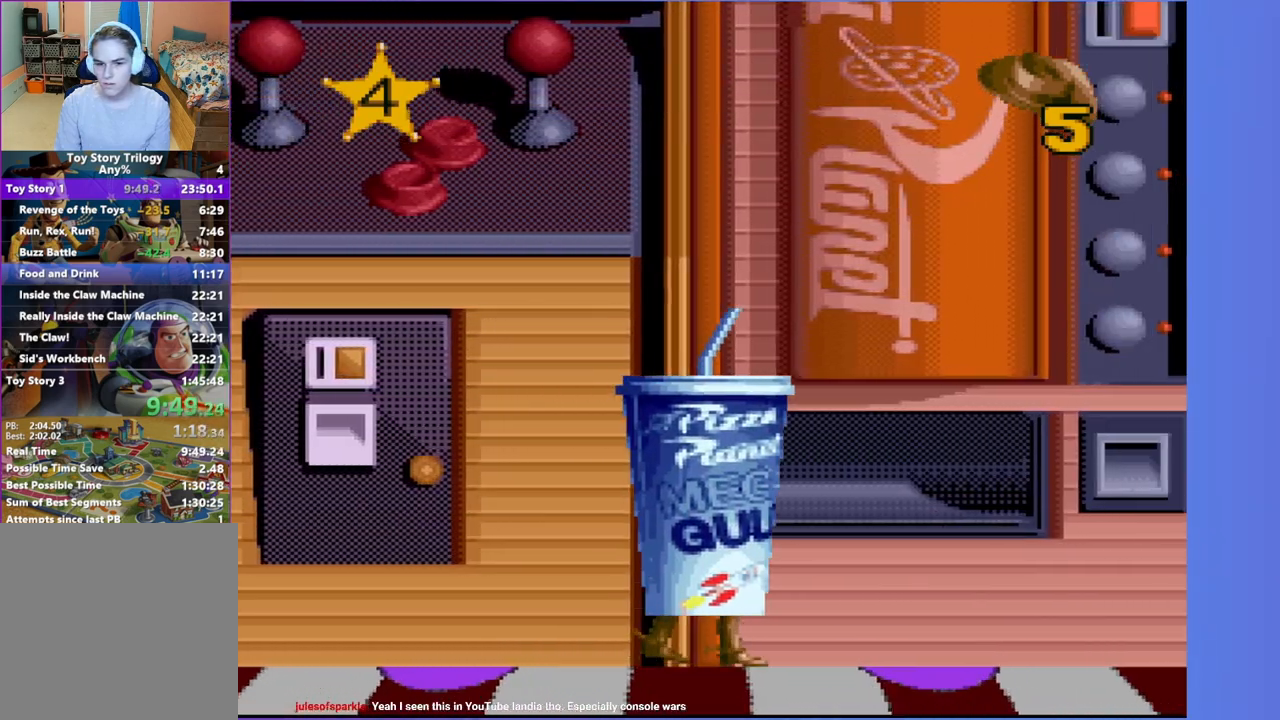
{"buttons": [], "events": [[300, "DPAD_LEFT", "down"], [450, "DPAD_LEFT", "up"]]}
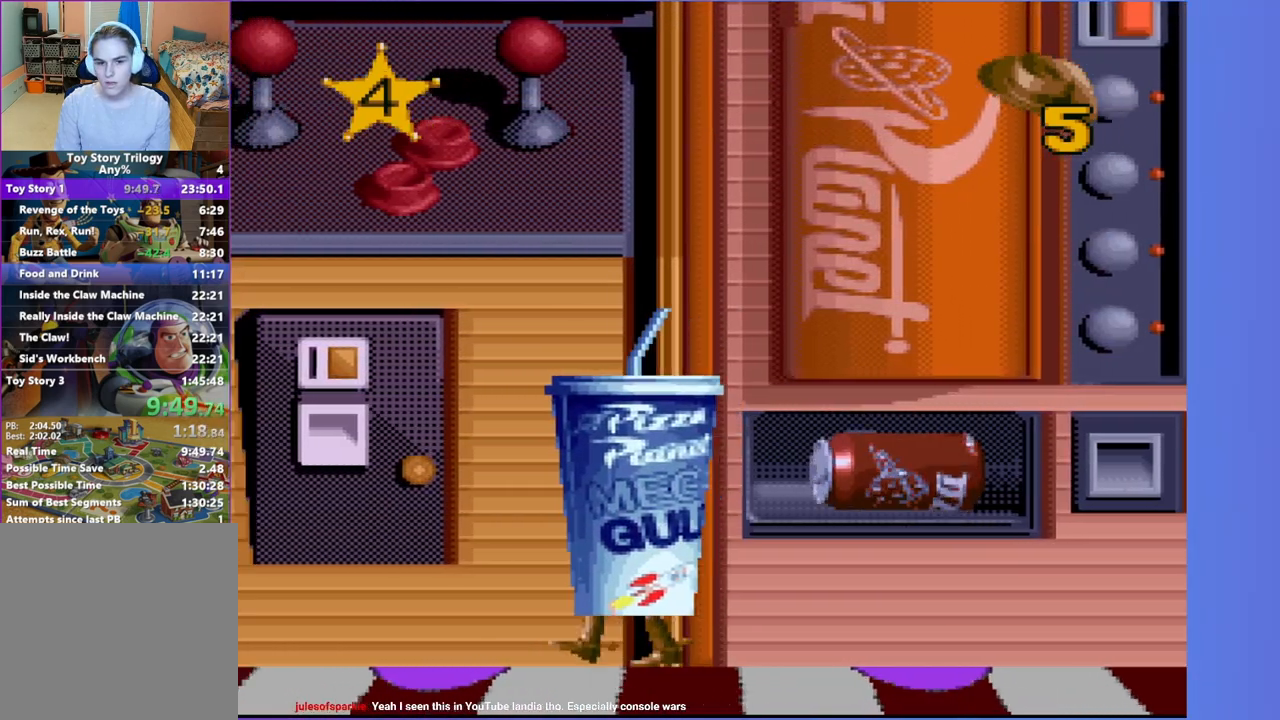
{"buttons": ["A", "DPAD_RIGHT"], "events": [[33, "DPAD_RIGHT", "down"], [183, "A", "down"]]}
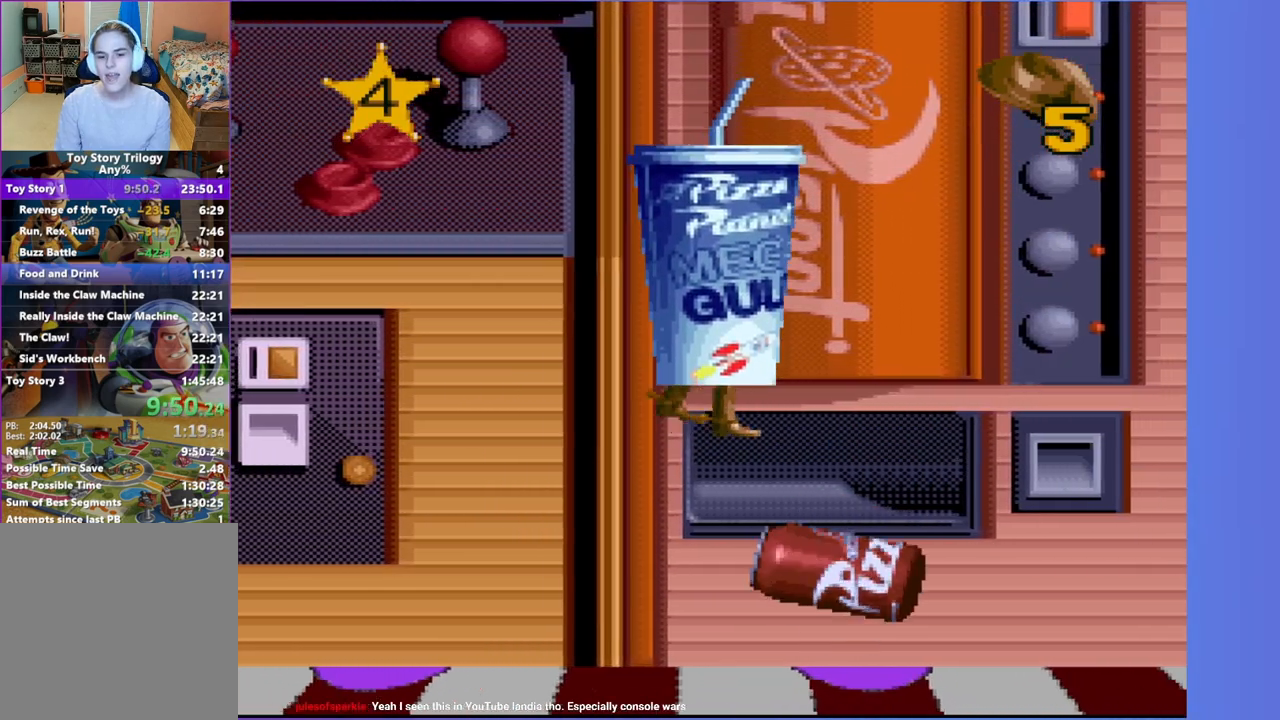
{"buttons": ["DPAD_RIGHT"], "events": [[133, "A", "up"]]}
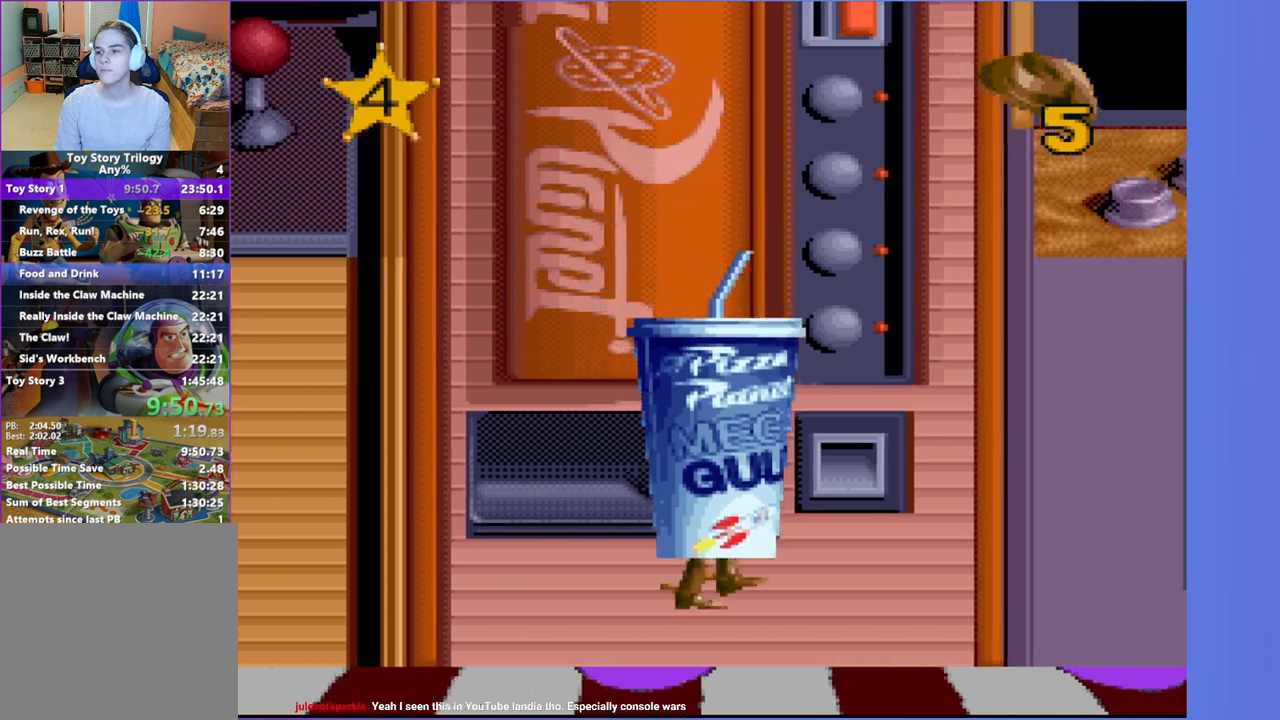
{"buttons": ["DPAD_RIGHT"], "events": [[100, "A", "down"], [167, "A", "up"]]}
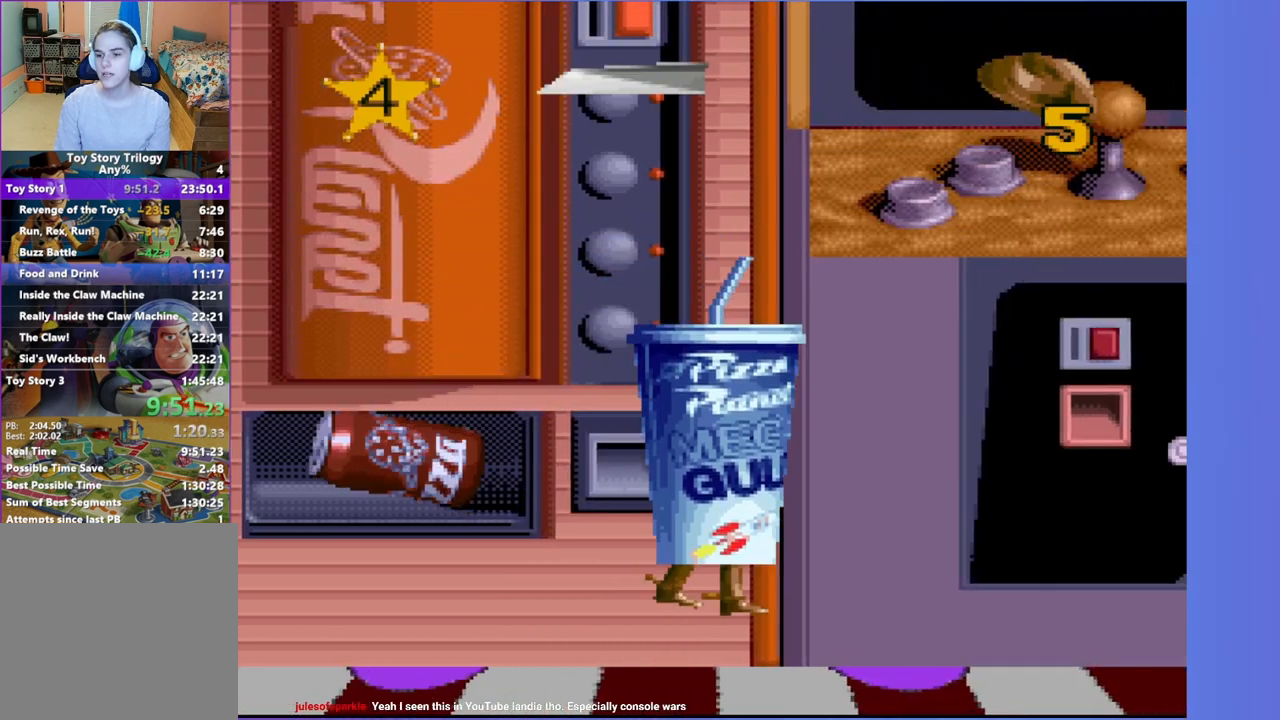
{"buttons": ["DPAD_RIGHT"], "events": []}
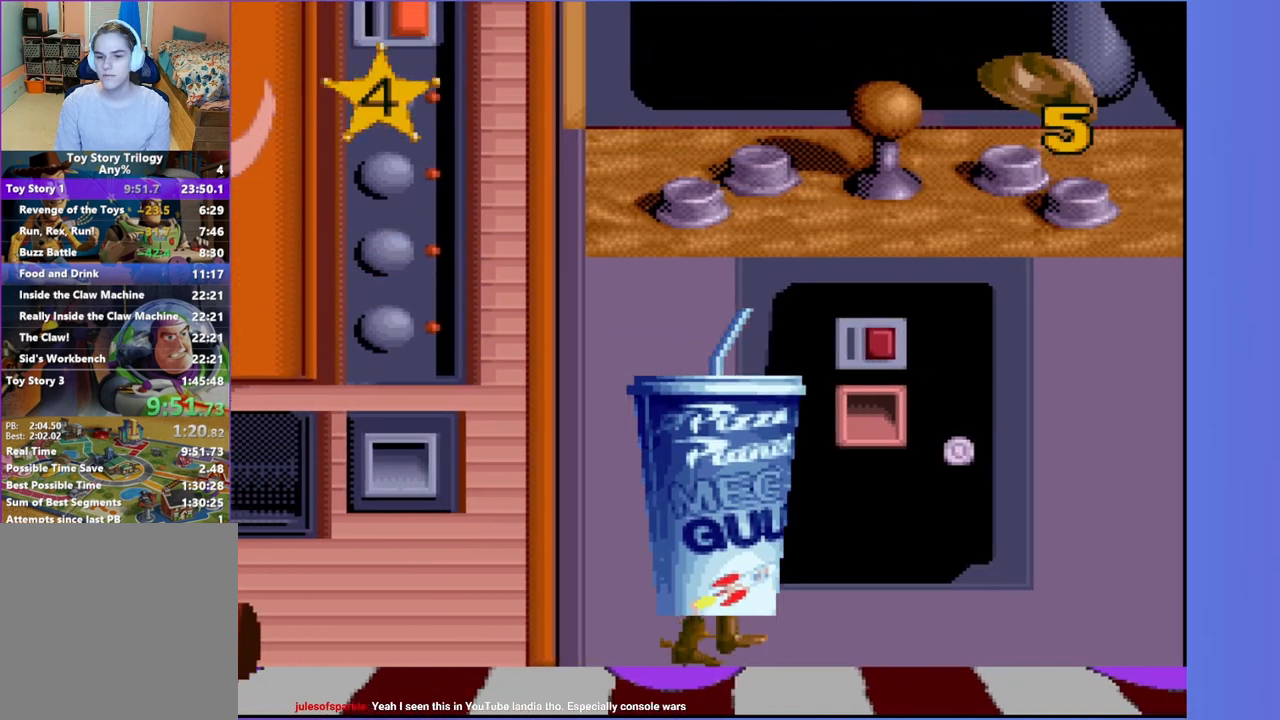
{"buttons": ["DPAD_DOWN"], "events": [[333, "DPAD_DOWN", "down"], [383, "DPAD_RIGHT", "up"]]}
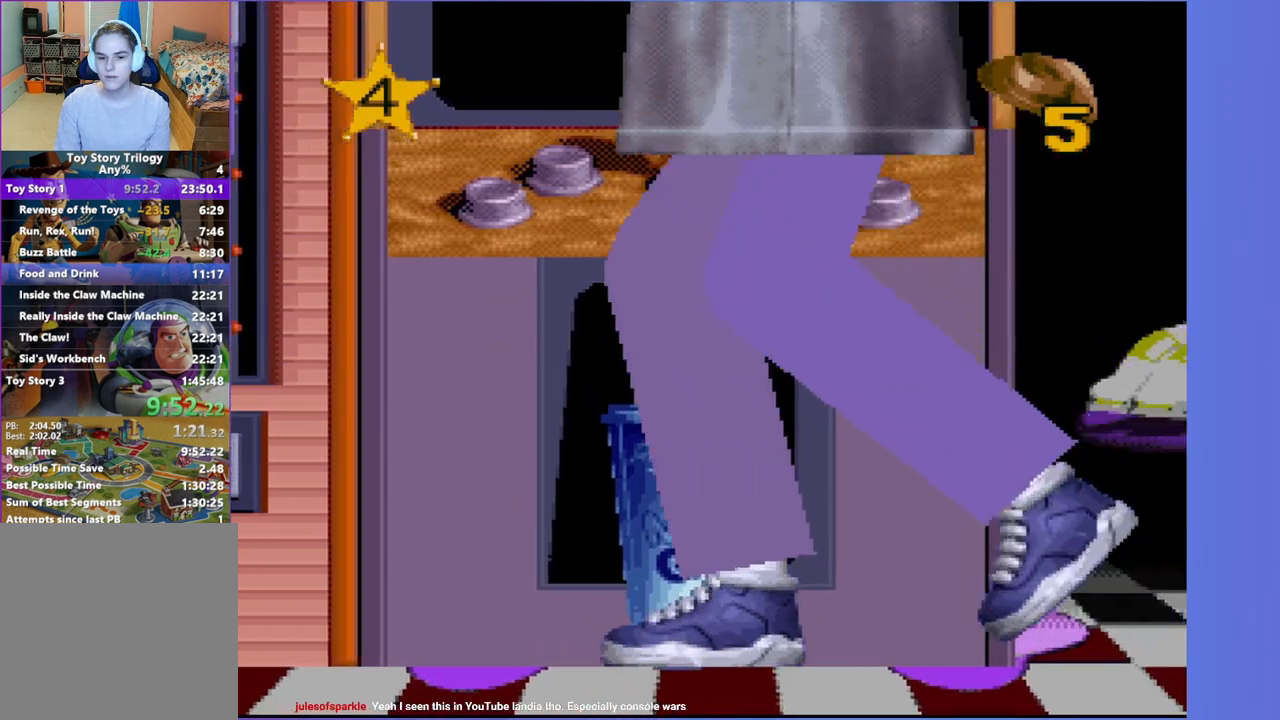
{"buttons": ["DPAD_RIGHT"], "events": [[417, "DPAD_DOWN", "up"], [417, "DPAD_RIGHT", "down"]]}
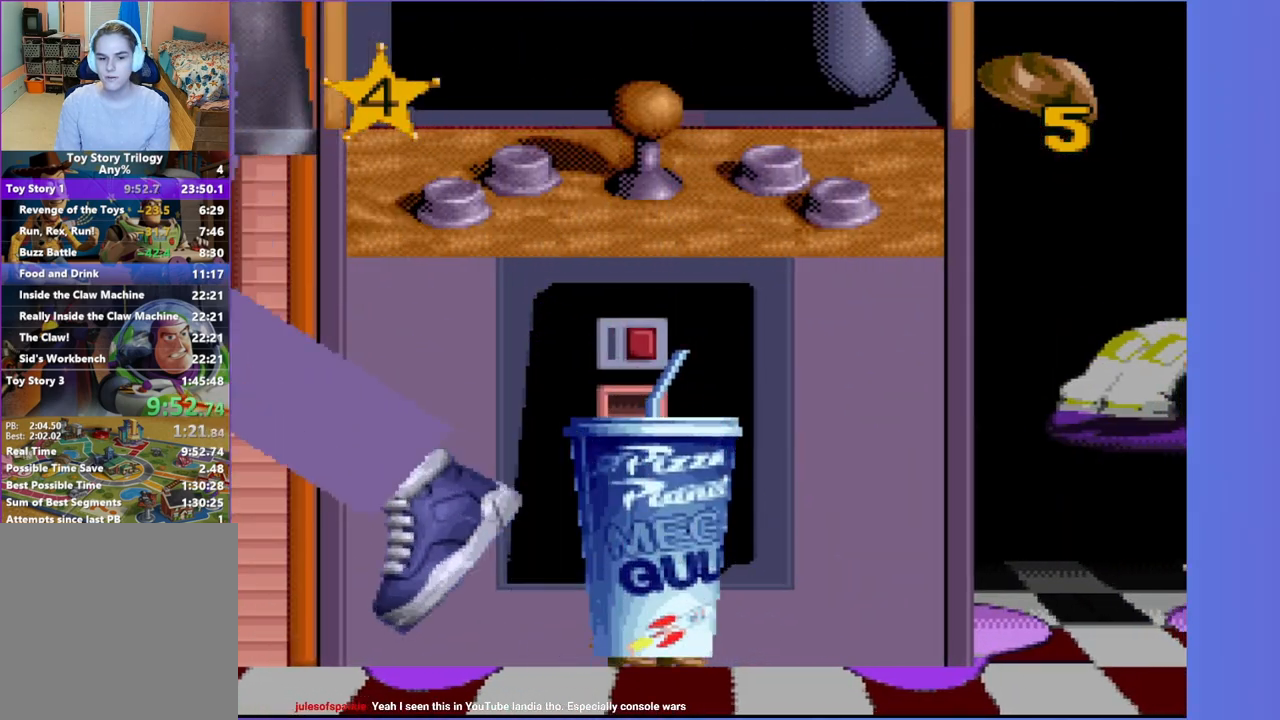
{"buttons": ["DPAD_RIGHT"], "events": []}
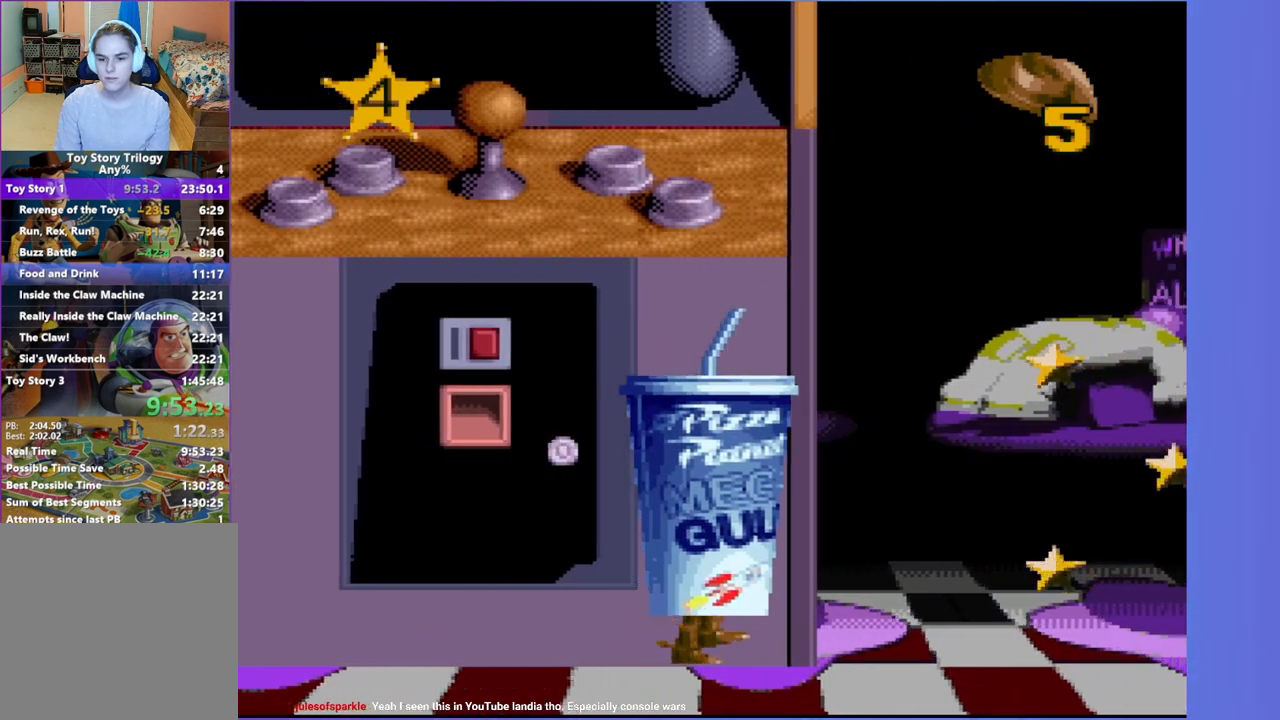
{"buttons": ["DPAD_RIGHT"], "events": []}
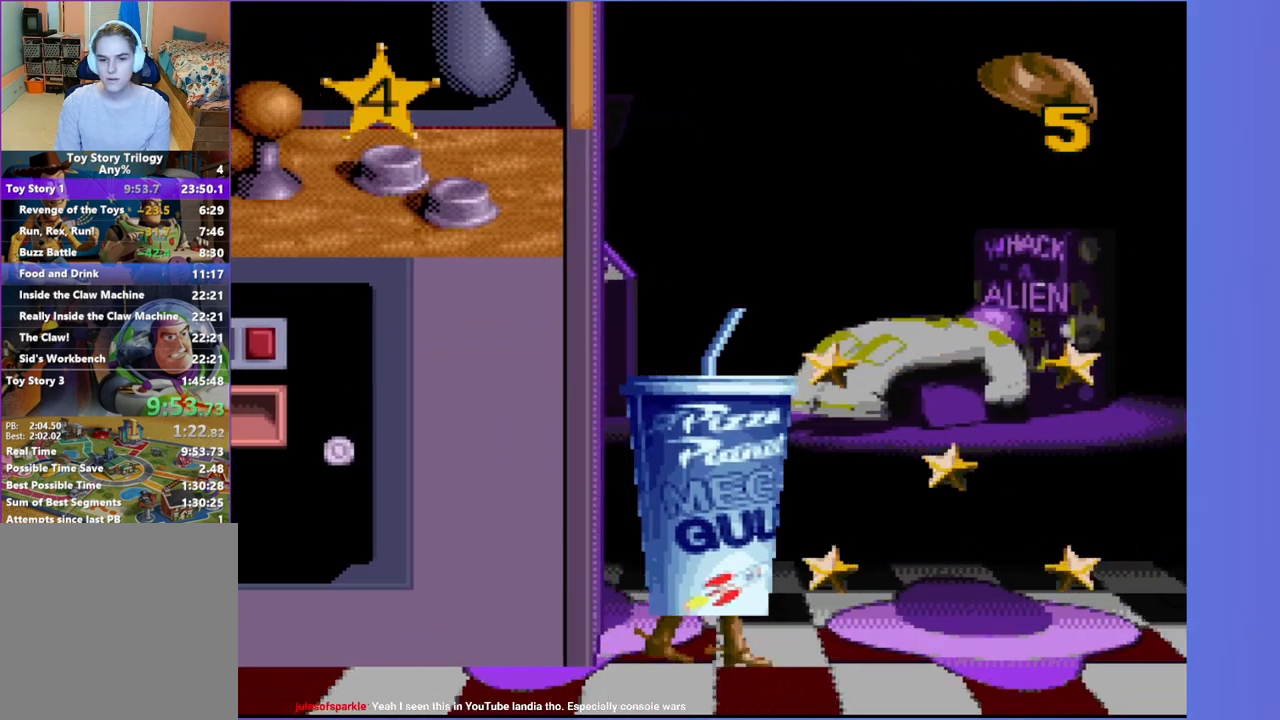
{"buttons": ["DPAD_RIGHT"], "events": []}
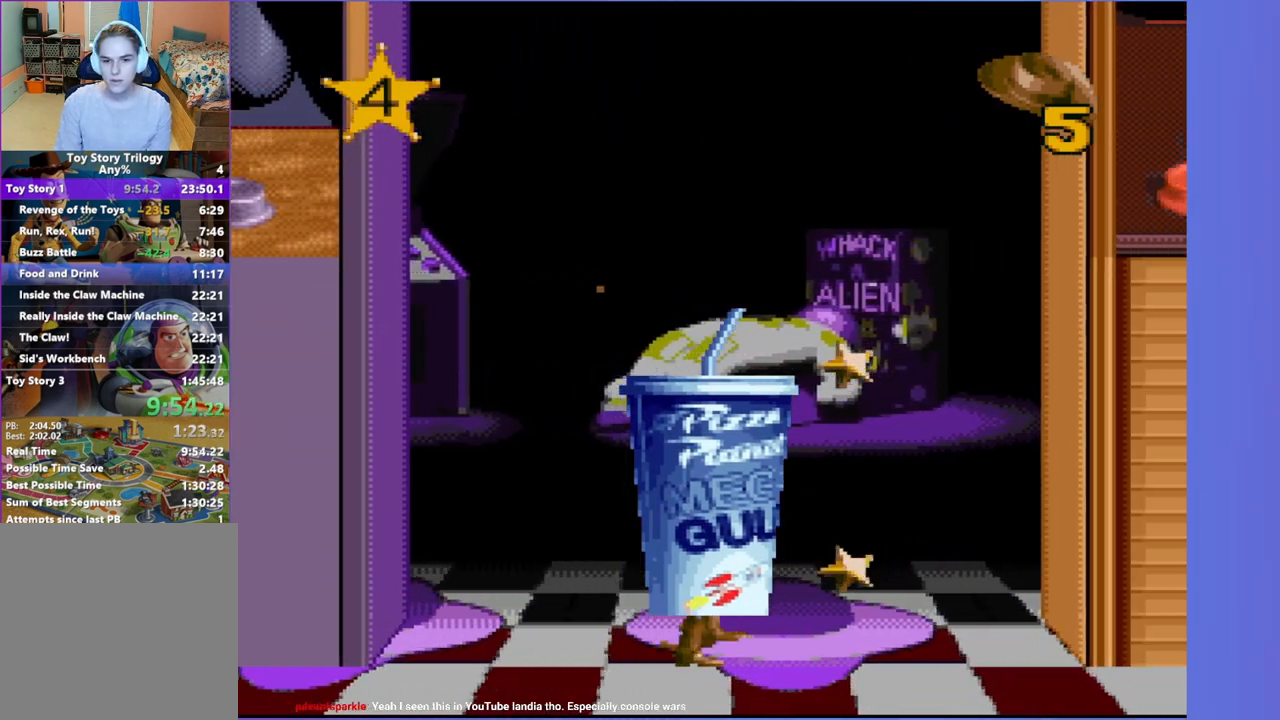
{"buttons": ["DPAD_RIGHT"], "events": []}
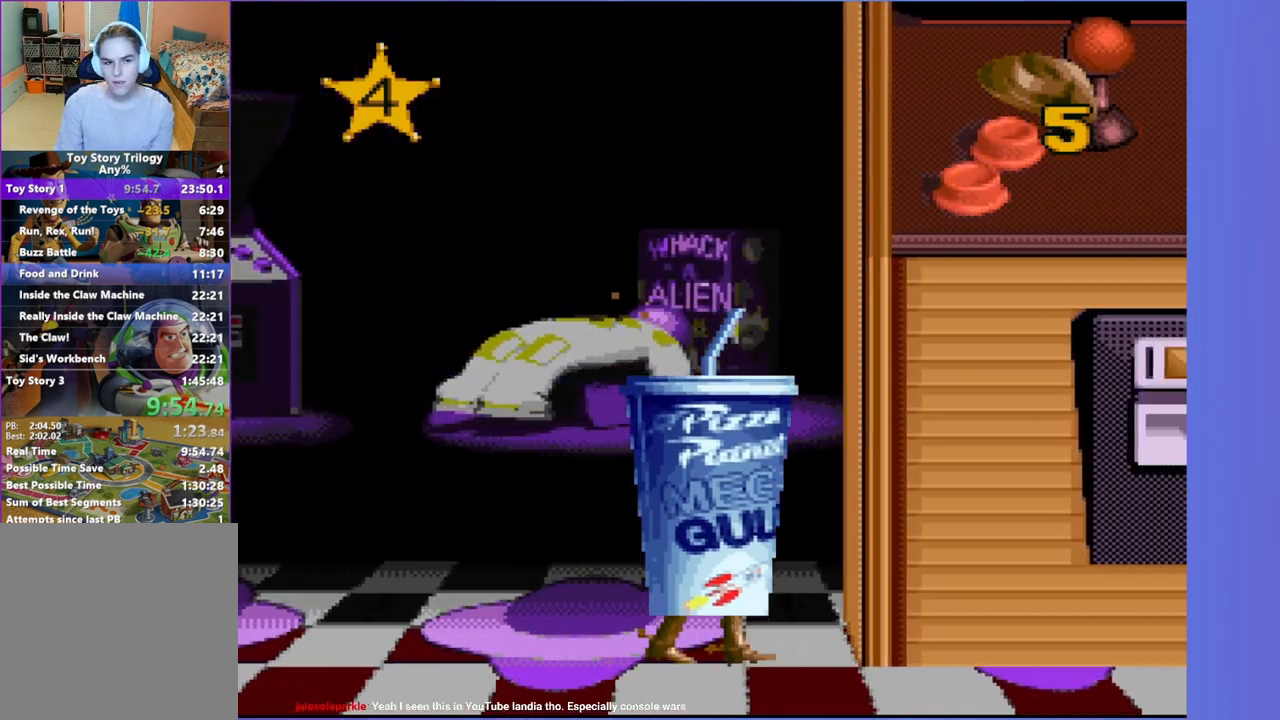
{"buttons": ["DPAD_RIGHT"], "events": []}
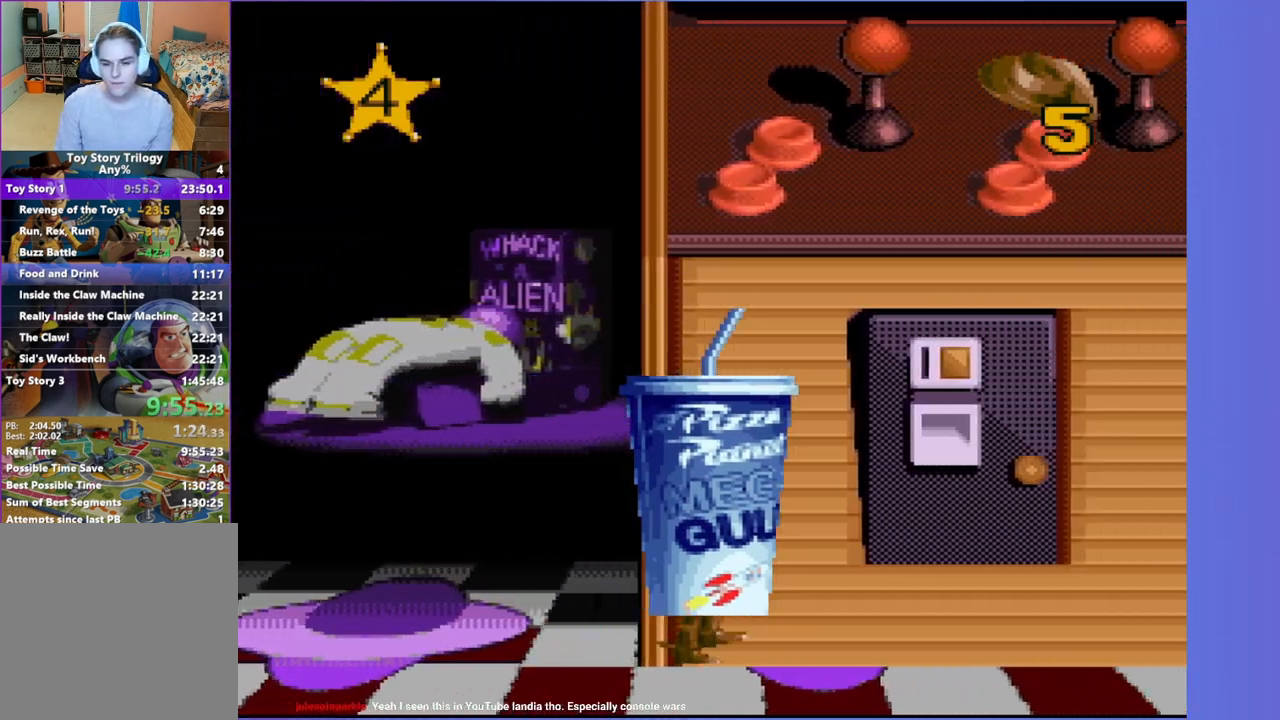
{"buttons": ["DPAD_RIGHT"], "events": []}
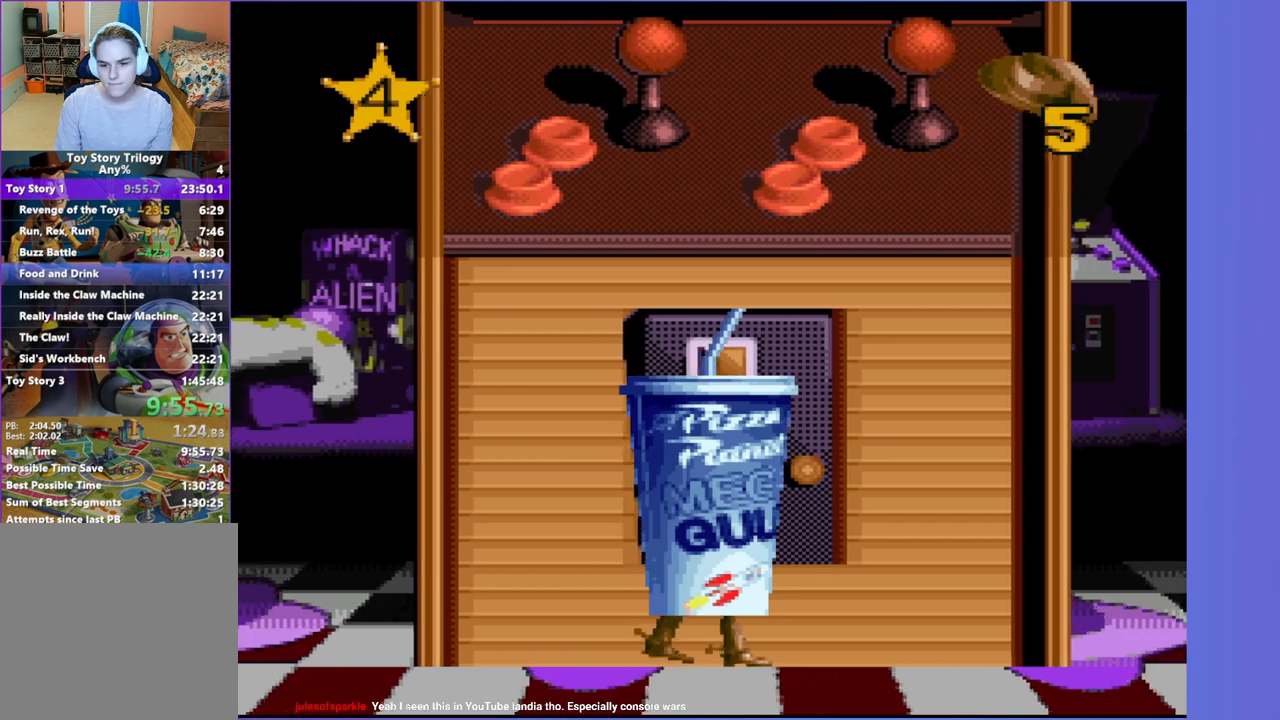
{"buttons": ["DPAD_RIGHT"], "events": []}
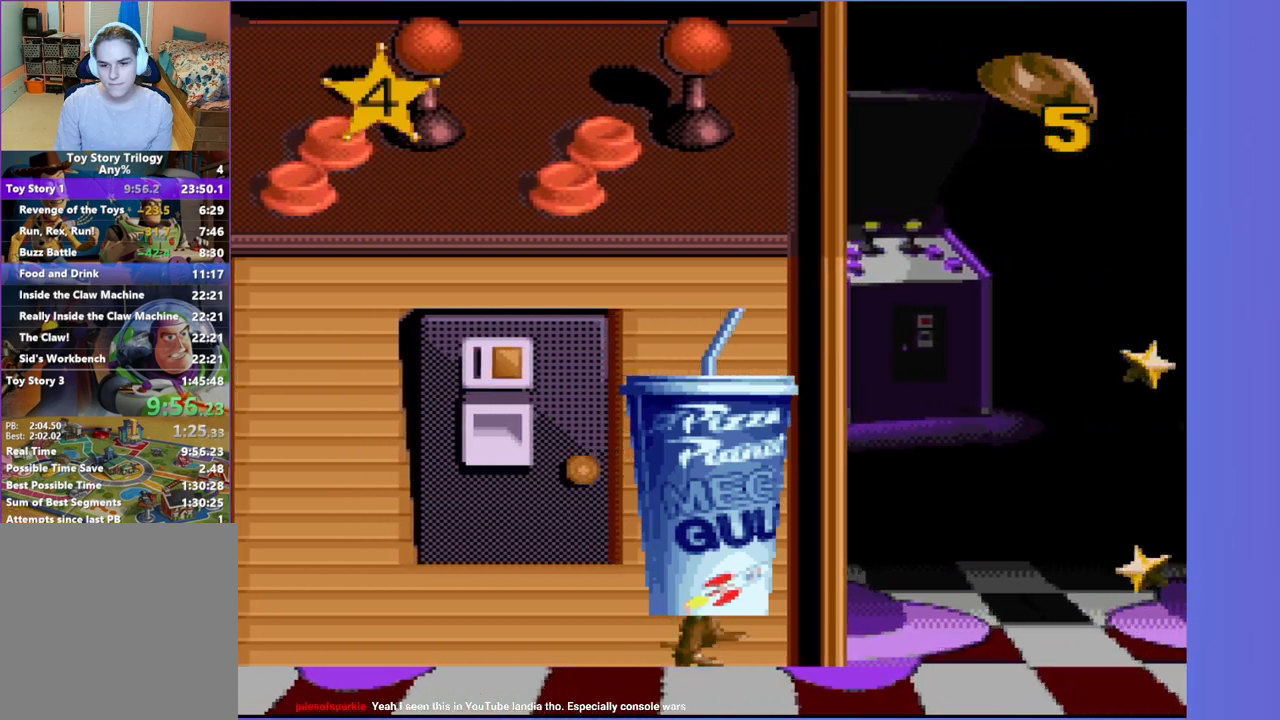
{"buttons": ["DPAD_RIGHT"], "events": []}
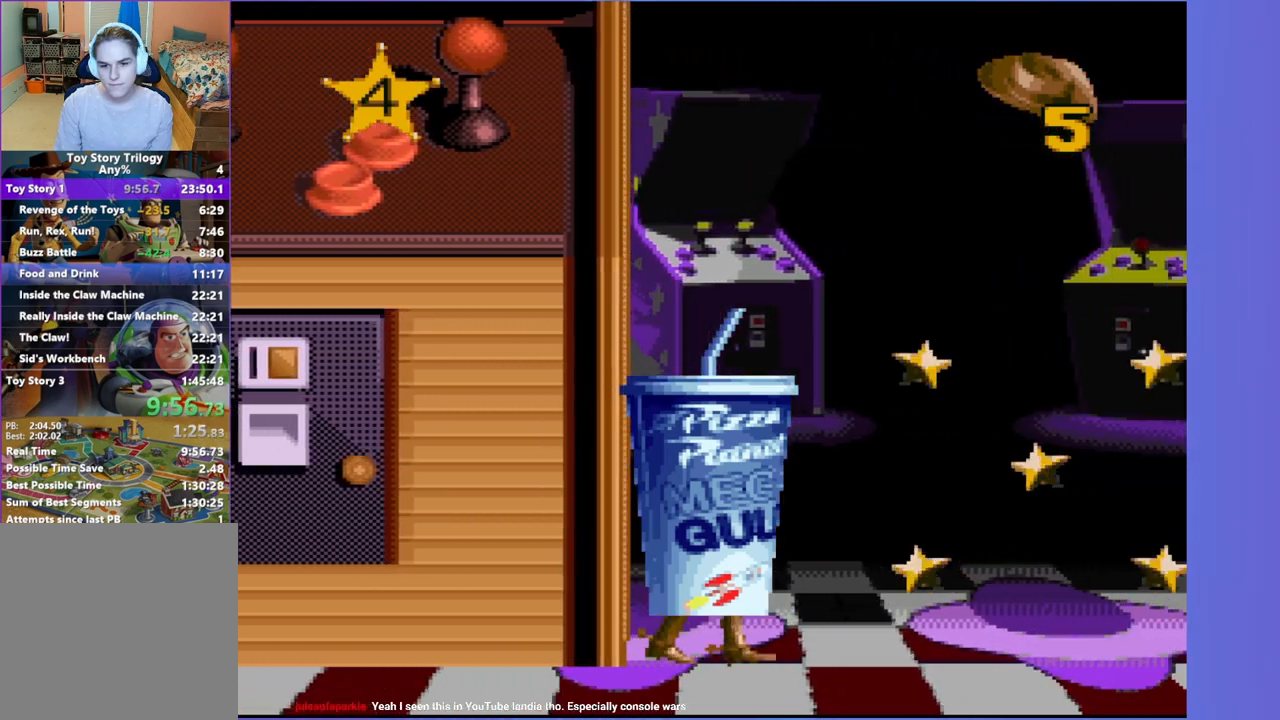
{"buttons": ["DPAD_RIGHT"], "events": []}
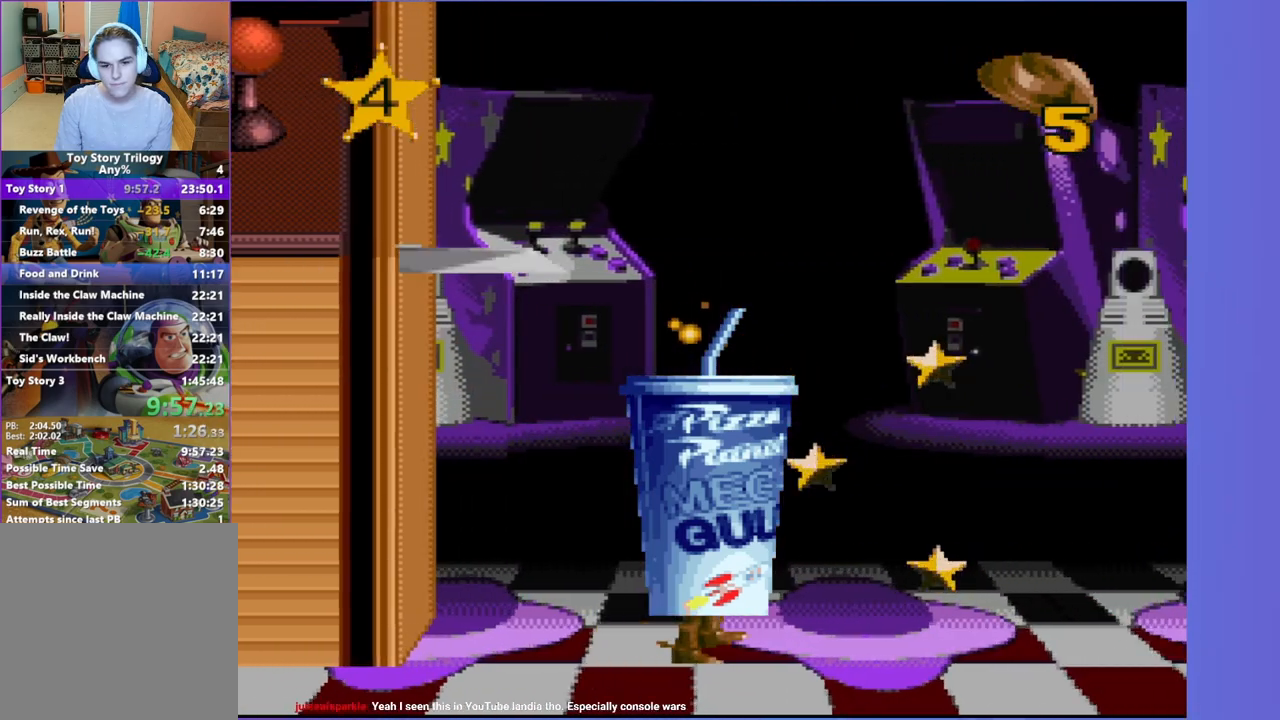
{"buttons": ["DPAD_RIGHT"], "events": []}
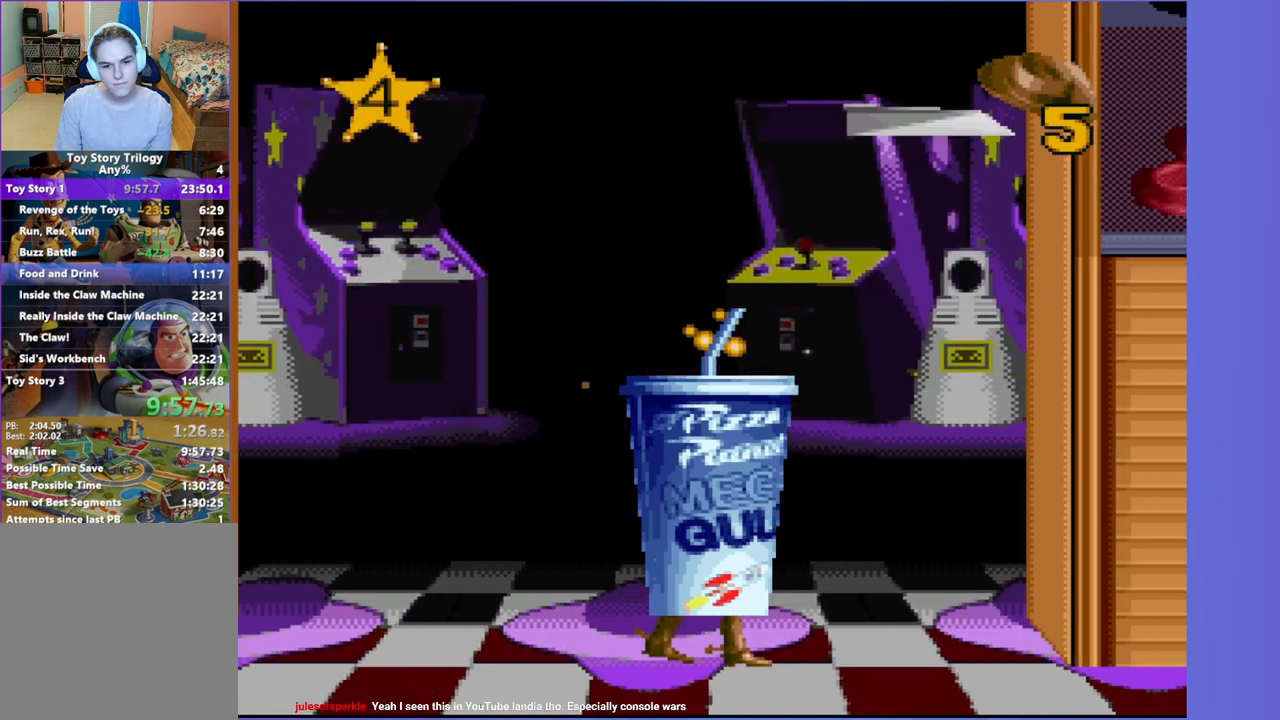
{"buttons": ["DPAD_RIGHT"], "events": []}